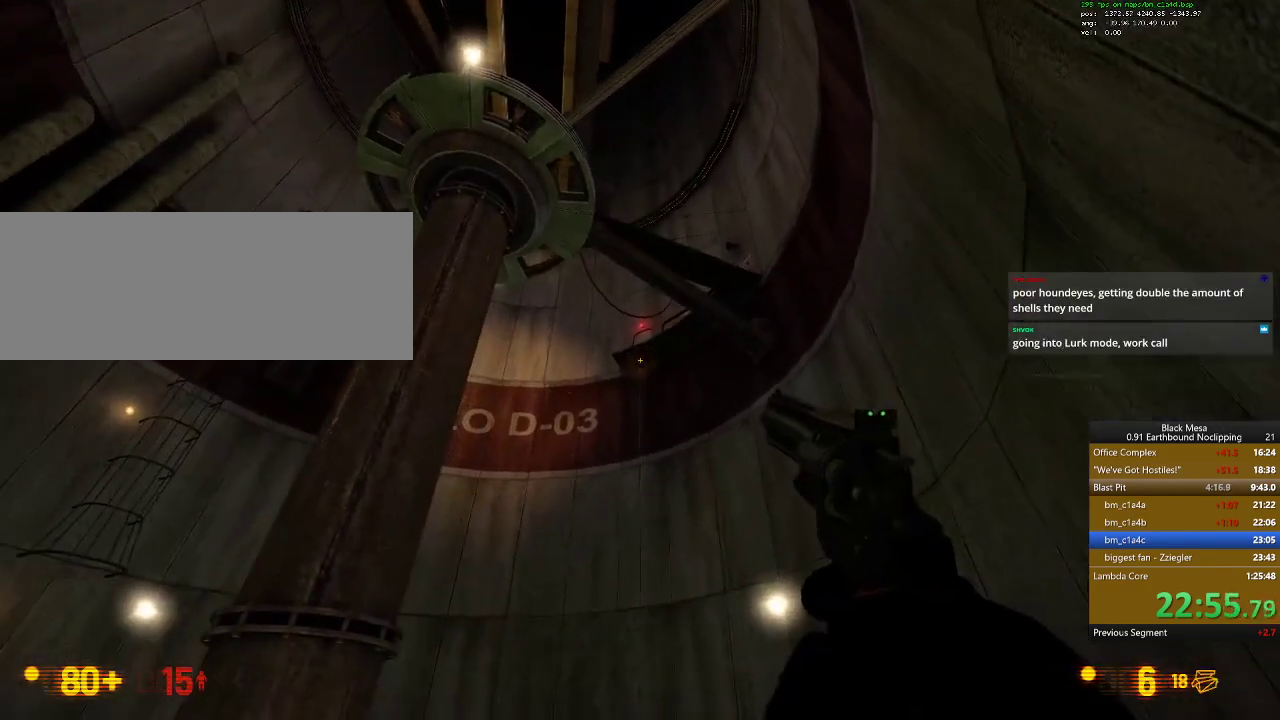
Gameplay with keyboard; each line is a JSON object with the keys held at the frame after it. "events" lists presses ("down") and releases ("up") of ".", "/", "0", "1", "2", "3", "4", "5", "6", "7", "8", "9", "a", "alt_l", "alt_r", "b", "backslash", "backspace", "c", "caps_lock", "comma", "ctrl_l", "ctrl_r", "d", "down", "e", "equals", "escape", "f", "f1", "f10", "f11", "f12", "f2", "f3", "f4", "f5", "f6", "f7", "f8", "f9", "g", "h", "i", "j", "k", "l", "lbracket", "left", "m", "menu", "minus", "n", "o", "p", "q", "quote", "r", "rbracket", "return", "right", "s", "semicolon", "shift_l", "shift_r", "space", "super", "t", "tab", "tilde", "u", "up", "v", "w", "x", "y" and "z" between this image and that frame as [ms after this image, input, new state], when the widget could be followed in between. No other keys are recorded. Mouse input is not recorded.
{"keys": [], "events": []}
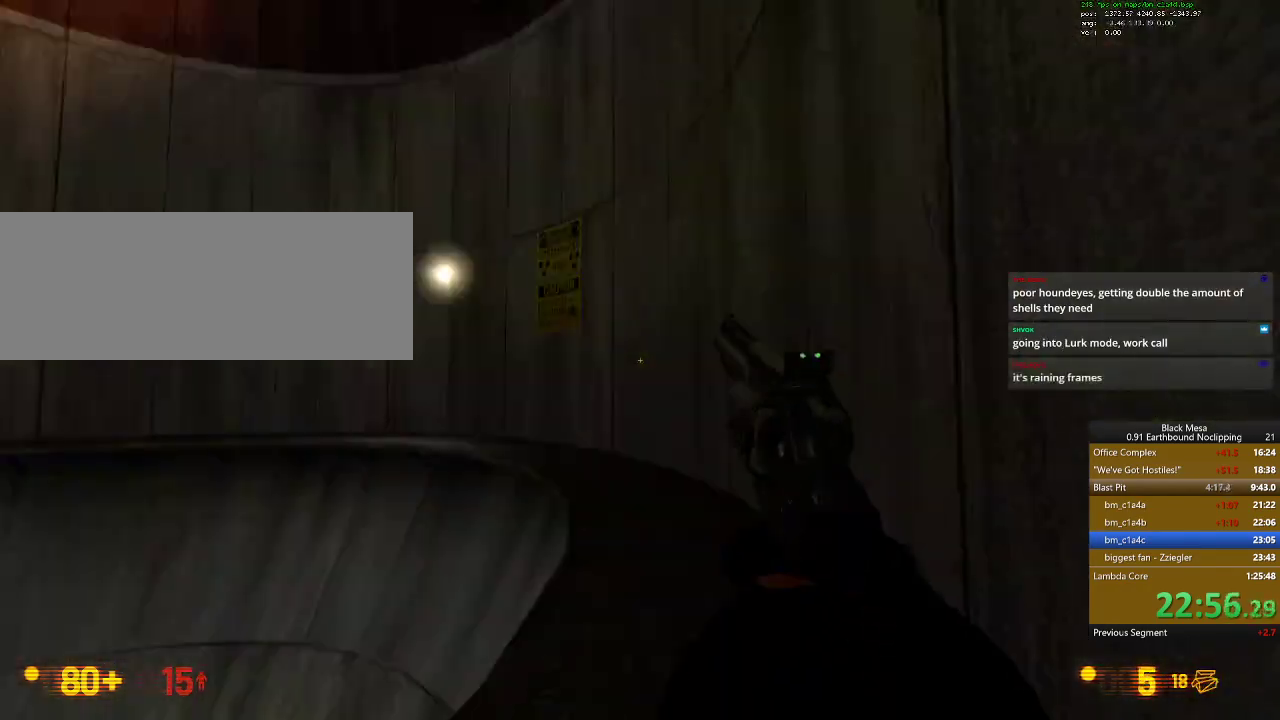
{"keys": ["d", "w"], "events": [[33, "w", "down"], [467, "d", "down"]]}
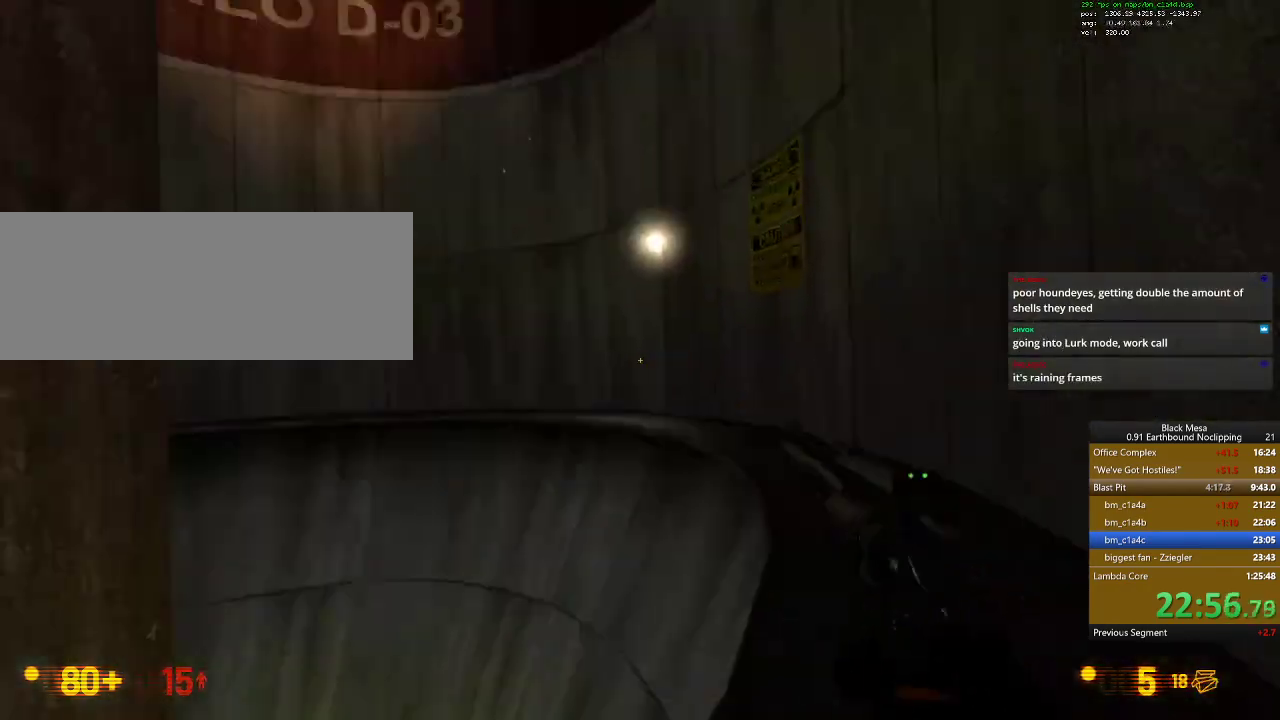
{"keys": [], "events": [[200, "w", "up"], [467, "d", "up"]]}
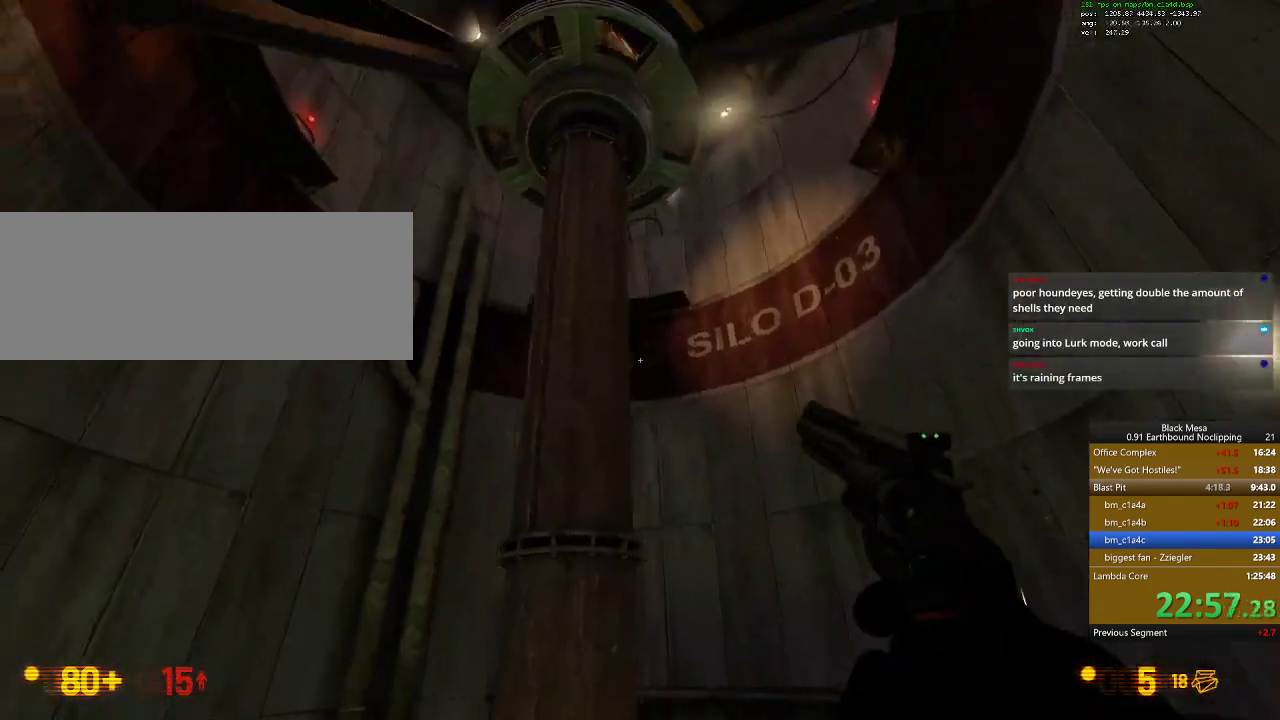
{"keys": [], "events": []}
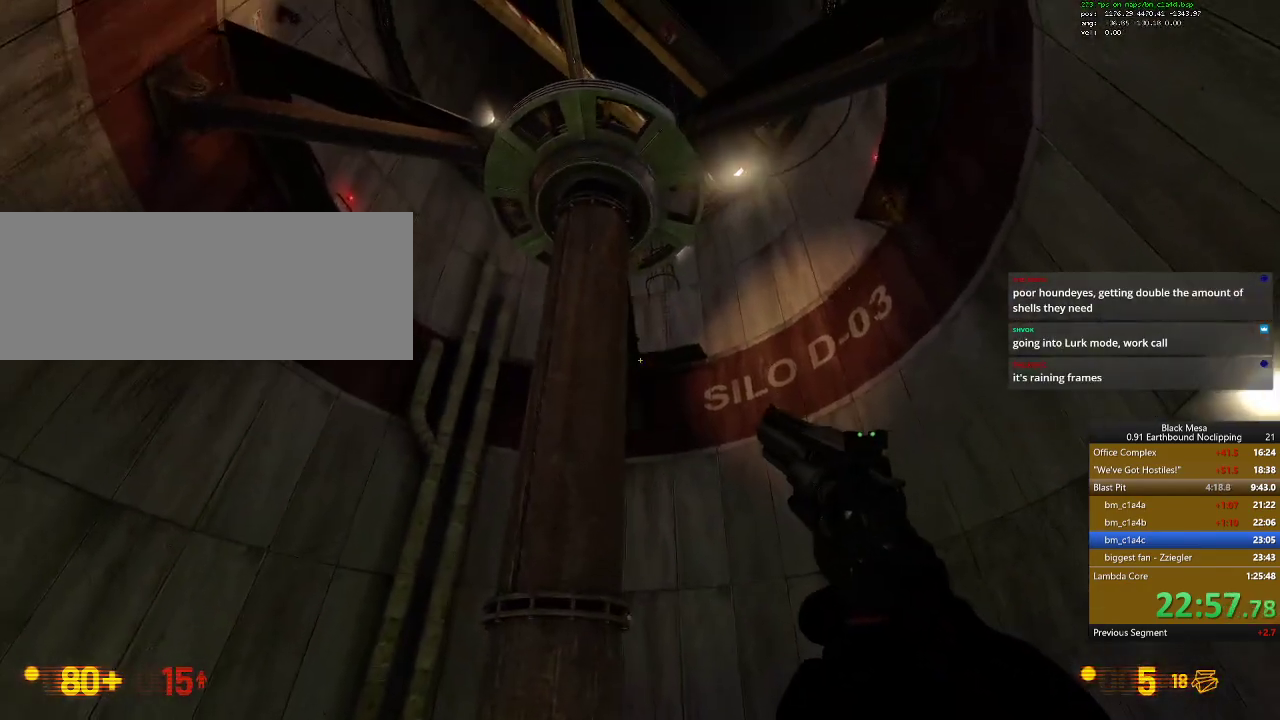
{"keys": [], "events": []}
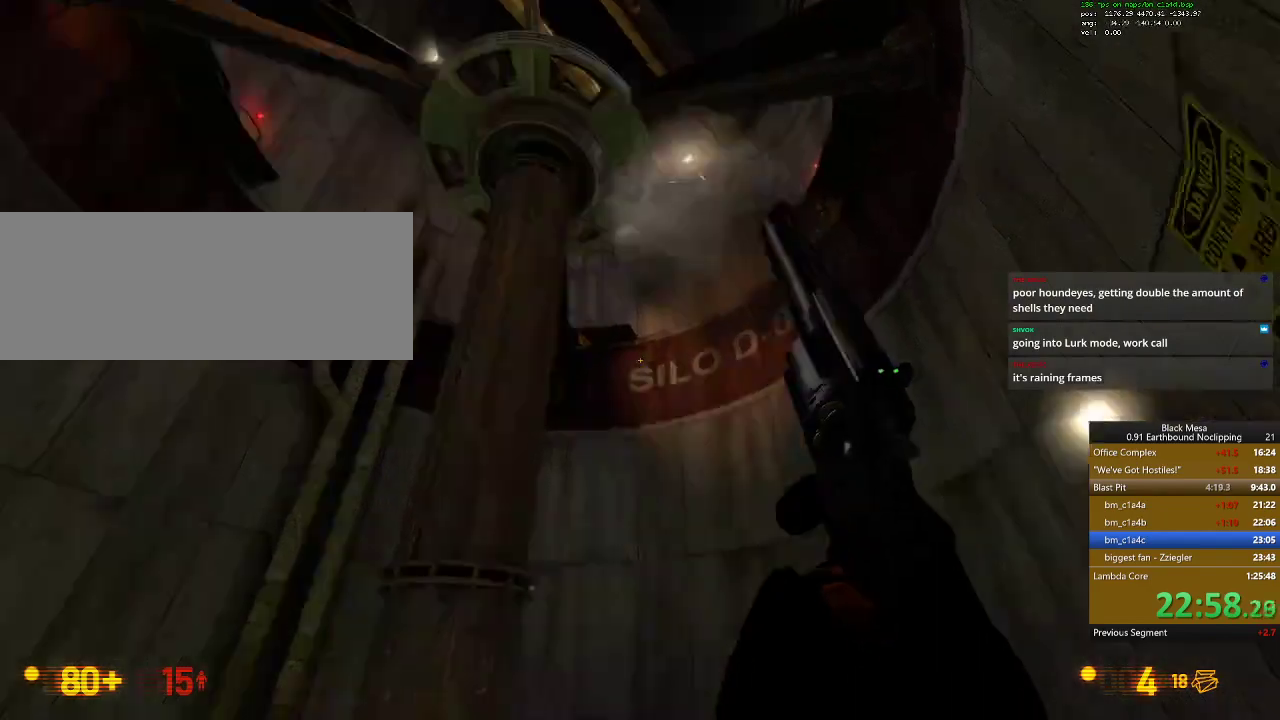
{"keys": ["w"], "events": [[200, "w", "down"]]}
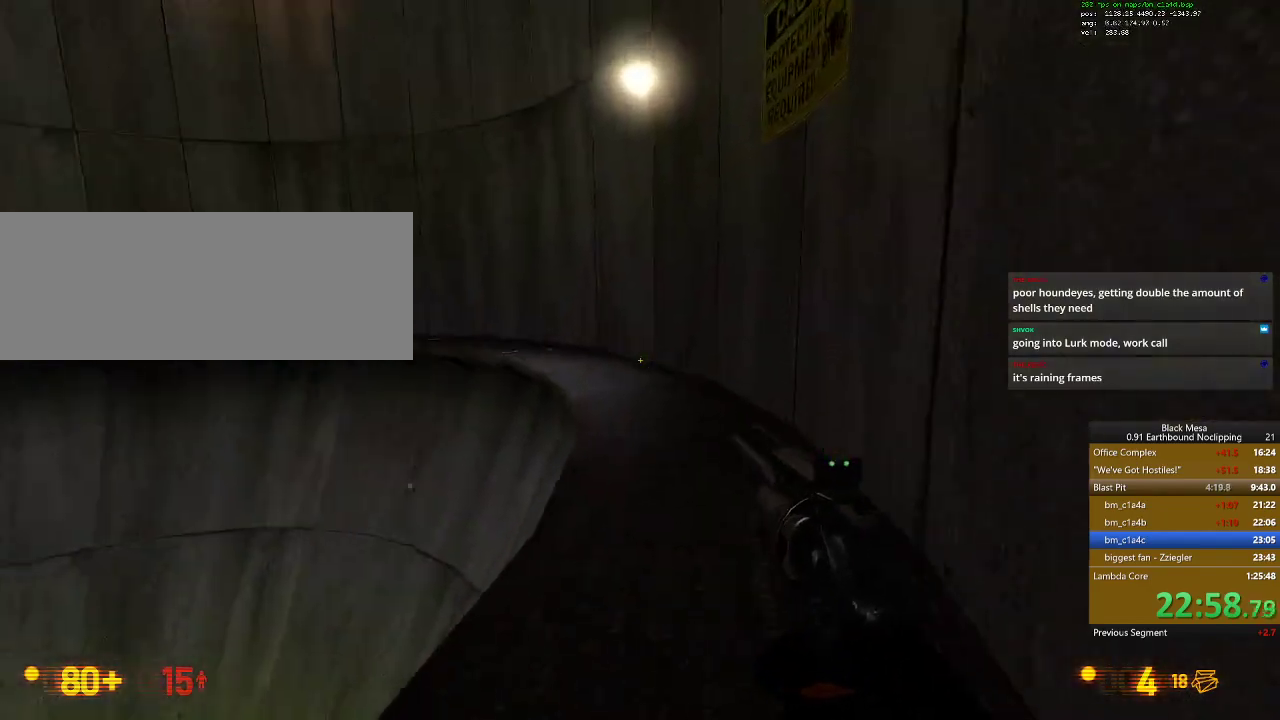
{"keys": ["a", "shift_l", "space", "w"], "events": [[33, "shift_l", "down"], [467, "a", "down"], [467, "space", "down"]]}
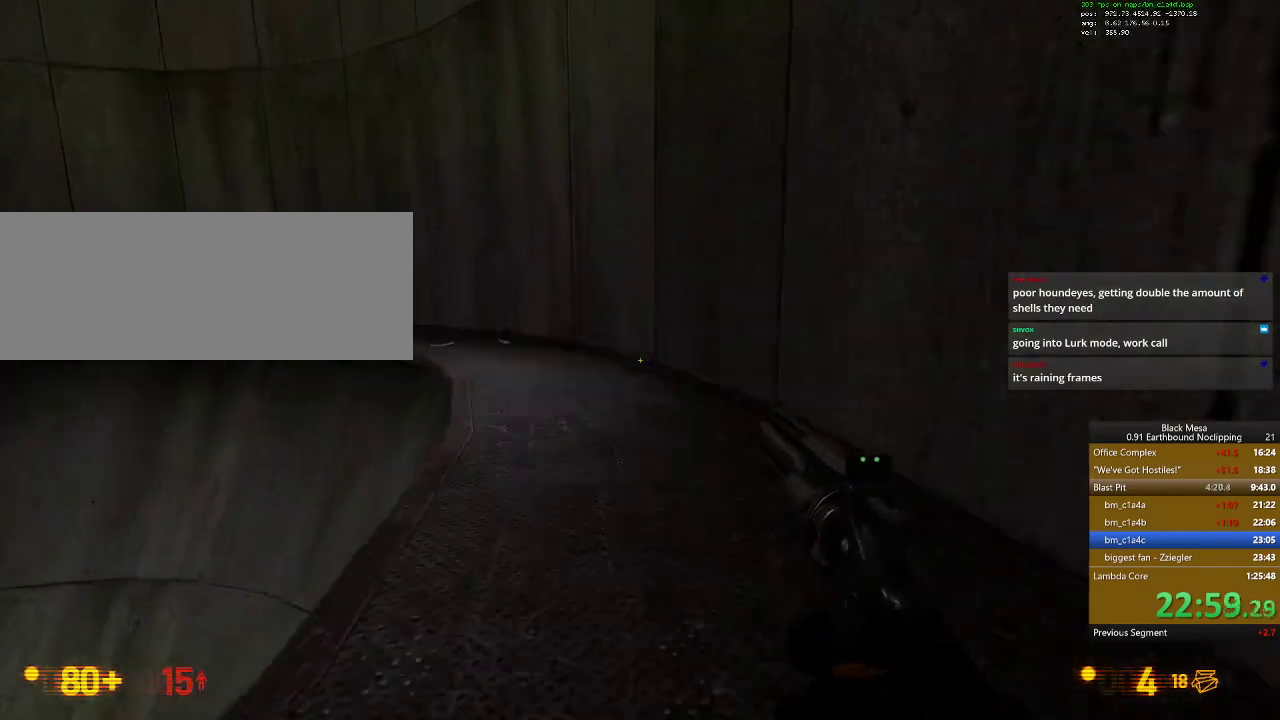
{"keys": ["a", "shift_l"], "events": [[67, "w", "up"], [167, "space", "up"]]}
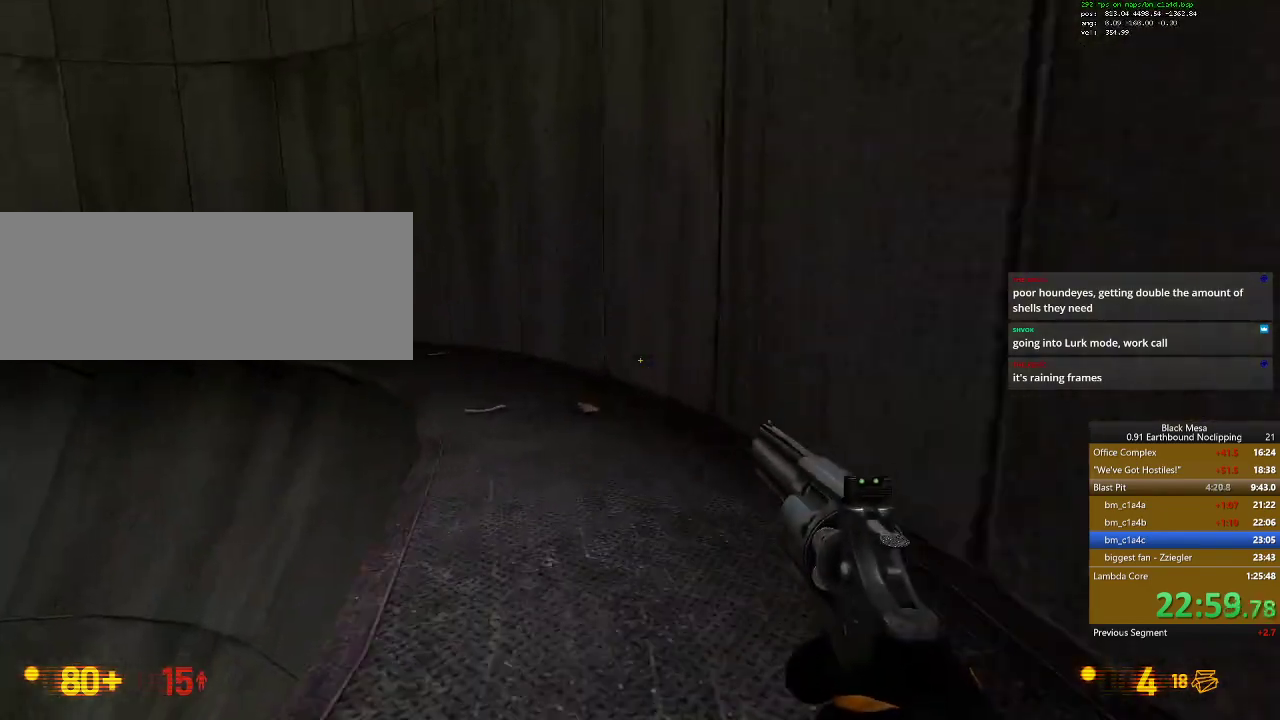
{"keys": ["a", "shift_l"], "events": [[267, "space", "down"], [433, "space", "up"]]}
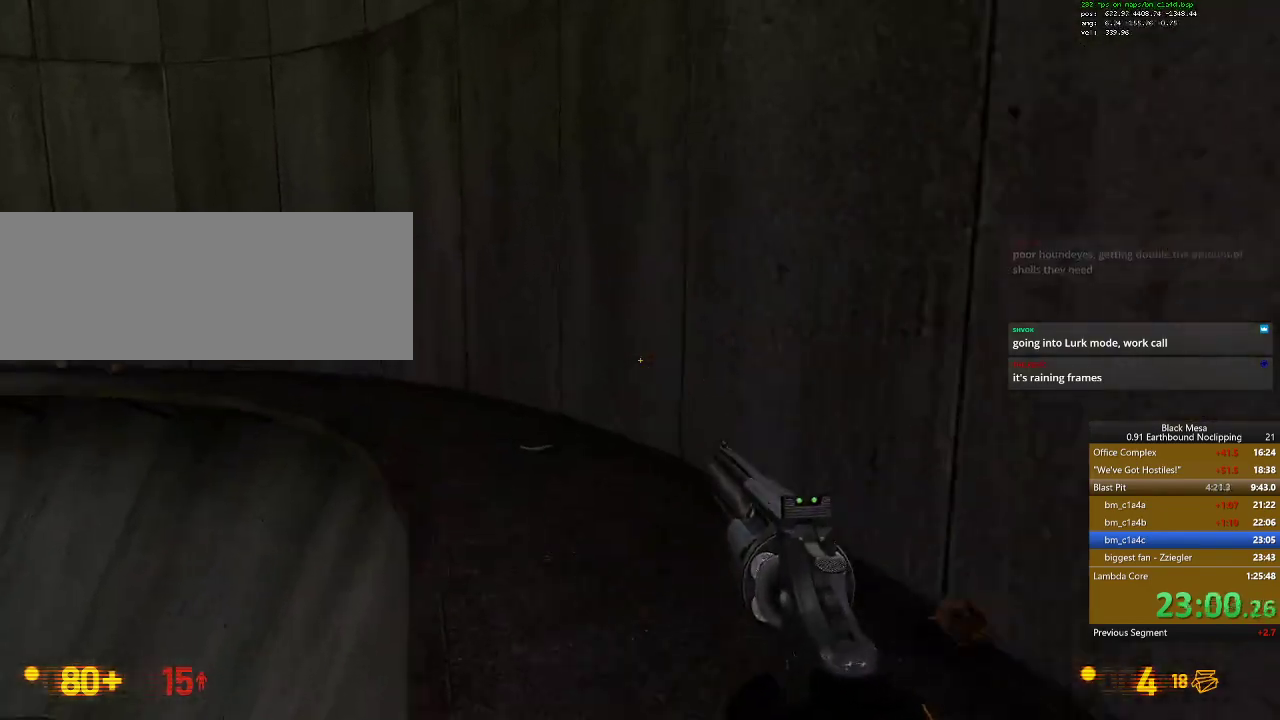
{"keys": ["a", "shift_l", "space"], "events": [[467, "space", "down"]]}
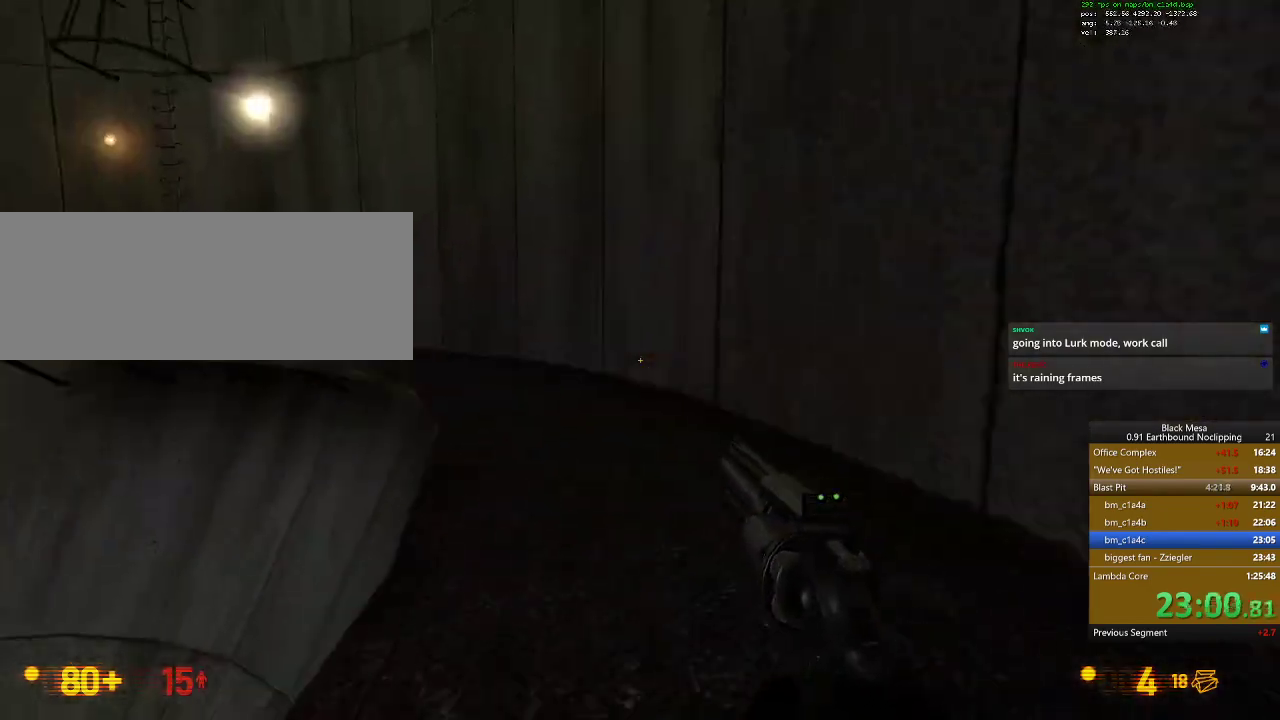
{"keys": ["a", "shift_l"], "events": [[133, "space", "up"]]}
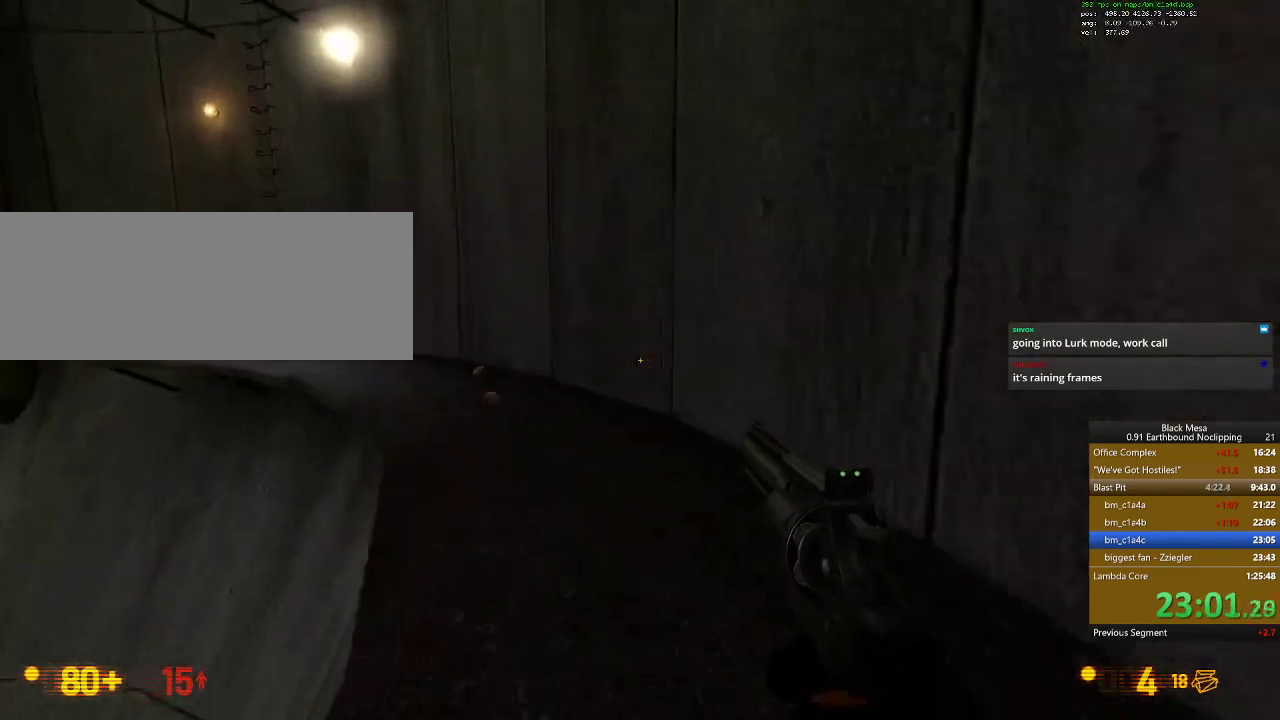
{"keys": ["a", "shift_l"], "events": [[200, "space", "down"], [300, "space", "up"]]}
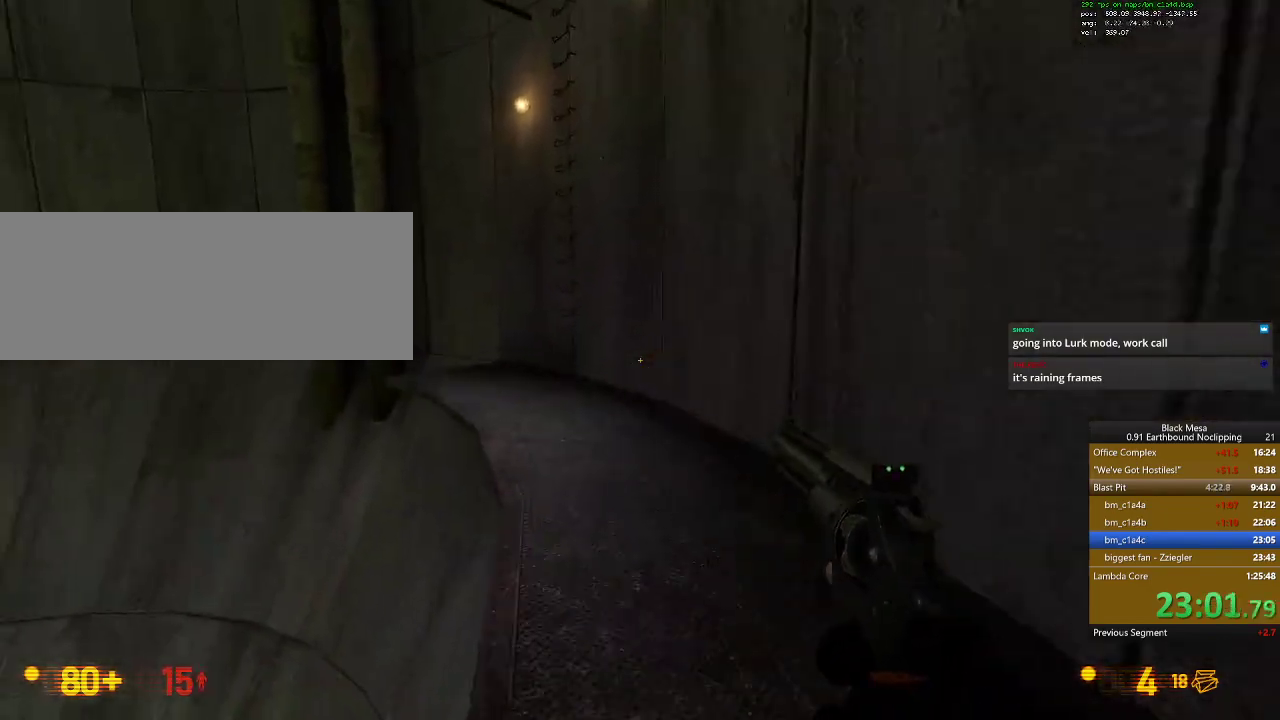
{"keys": ["a", "shift_l"], "events": [[400, "space", "down"], [500, "space", "up"]]}
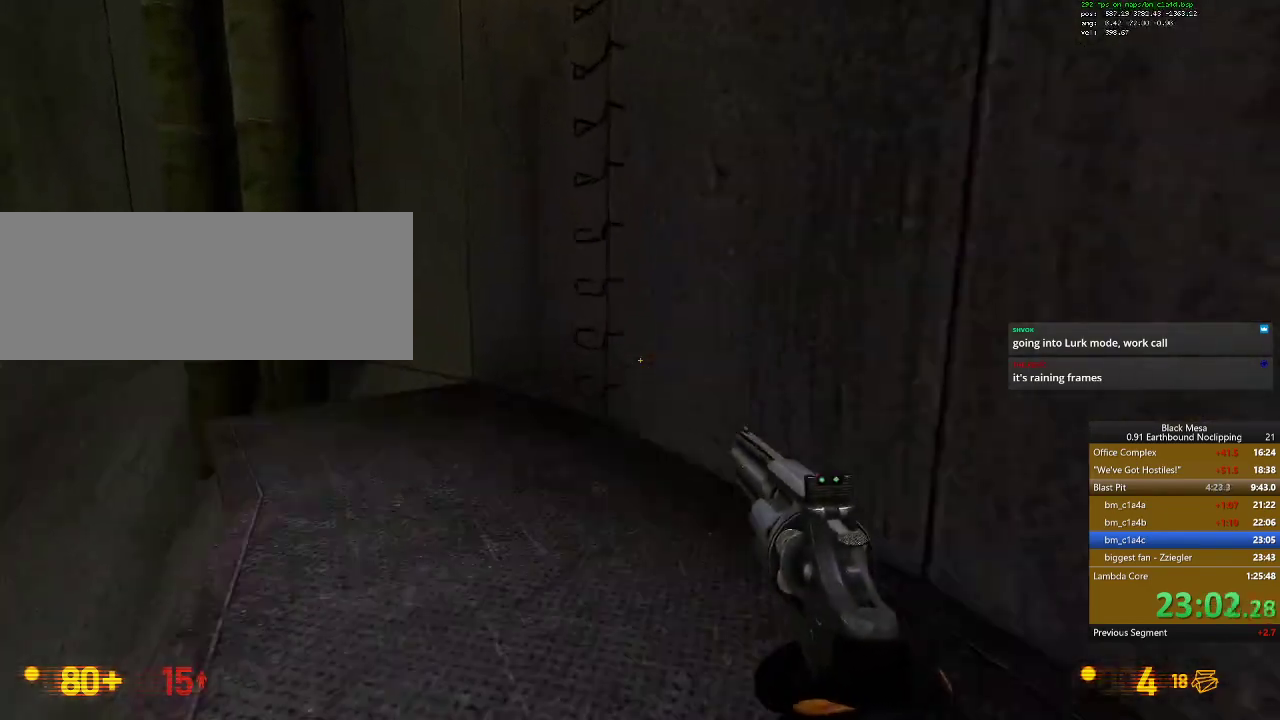
{"keys": ["shift_l", "w"], "events": [[200, "w", "down"], [233, "a", "up"]]}
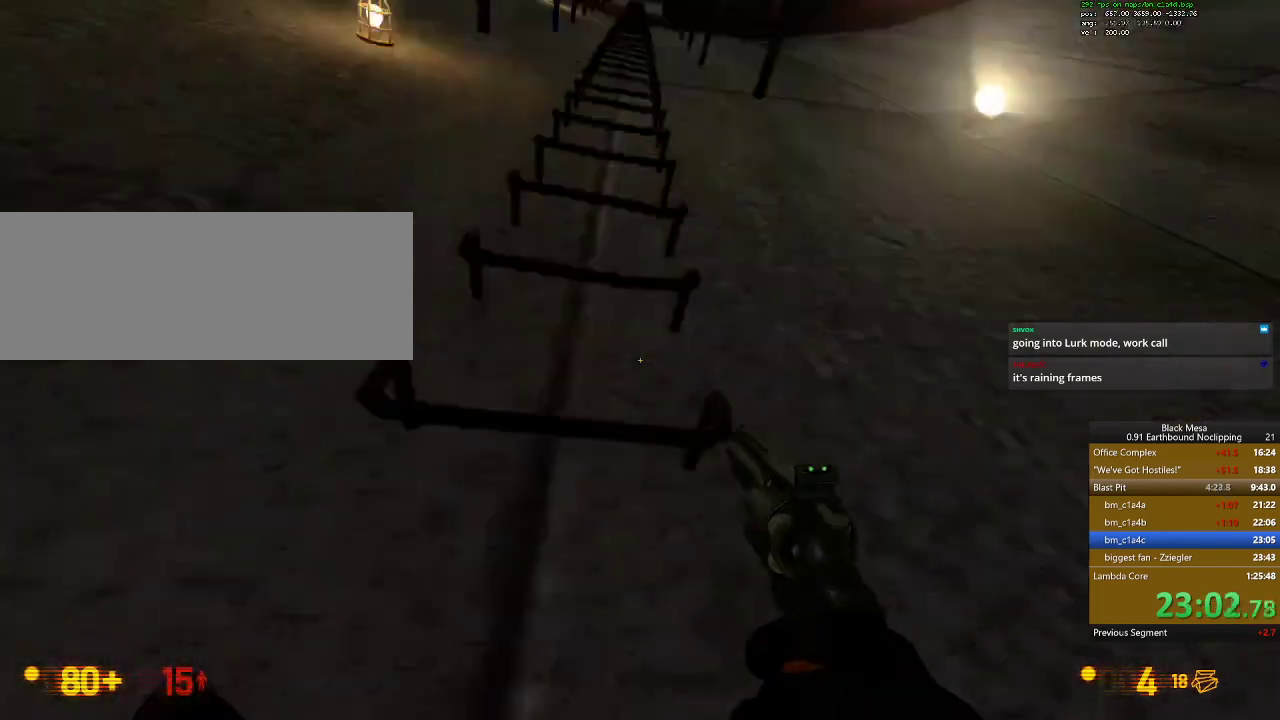
{"keys": ["shift_l", "w"], "events": []}
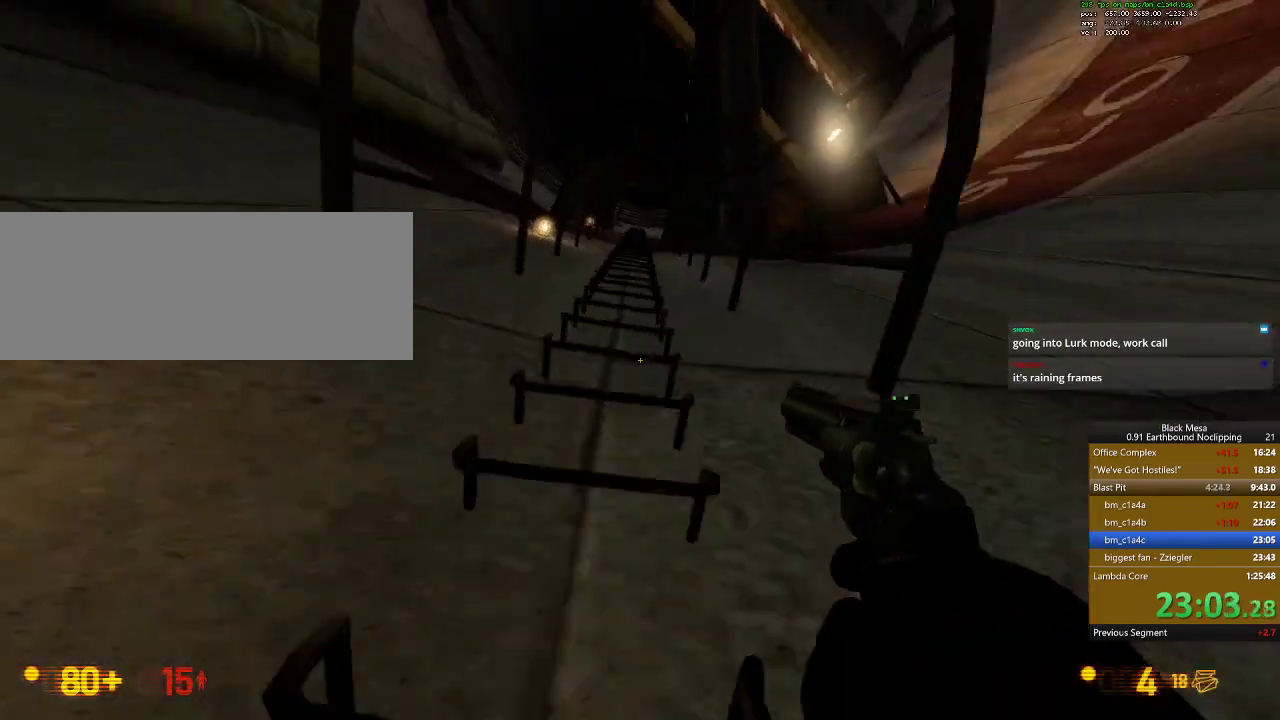
{"keys": ["a", "e", "shift_l", "w"], "events": [[400, "a", "down"], [467, "e", "down"]]}
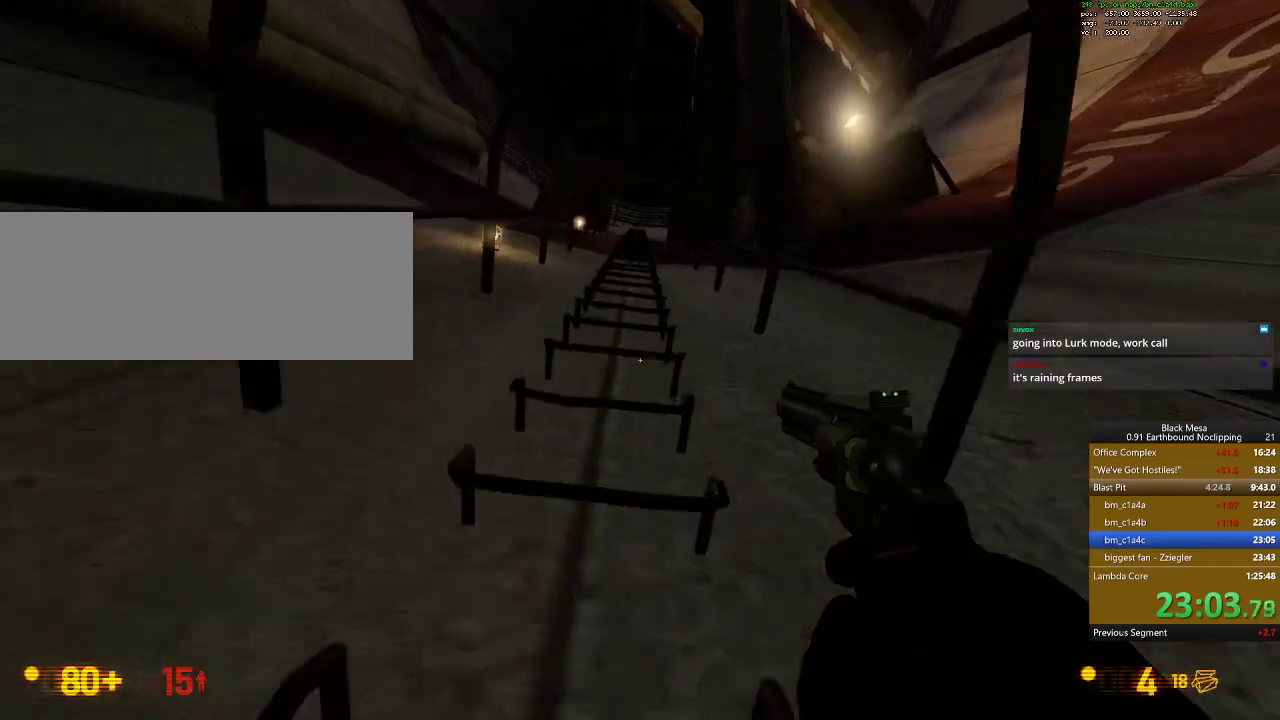
{"keys": ["shift_l", "w"], "events": [[33, "a", "up"], [100, "w", "up"], [167, "a", "down"], [333, "a", "up"], [400, "a", "down"], [400, "w", "down"], [500, "a", "up"], [500, "e", "up"]]}
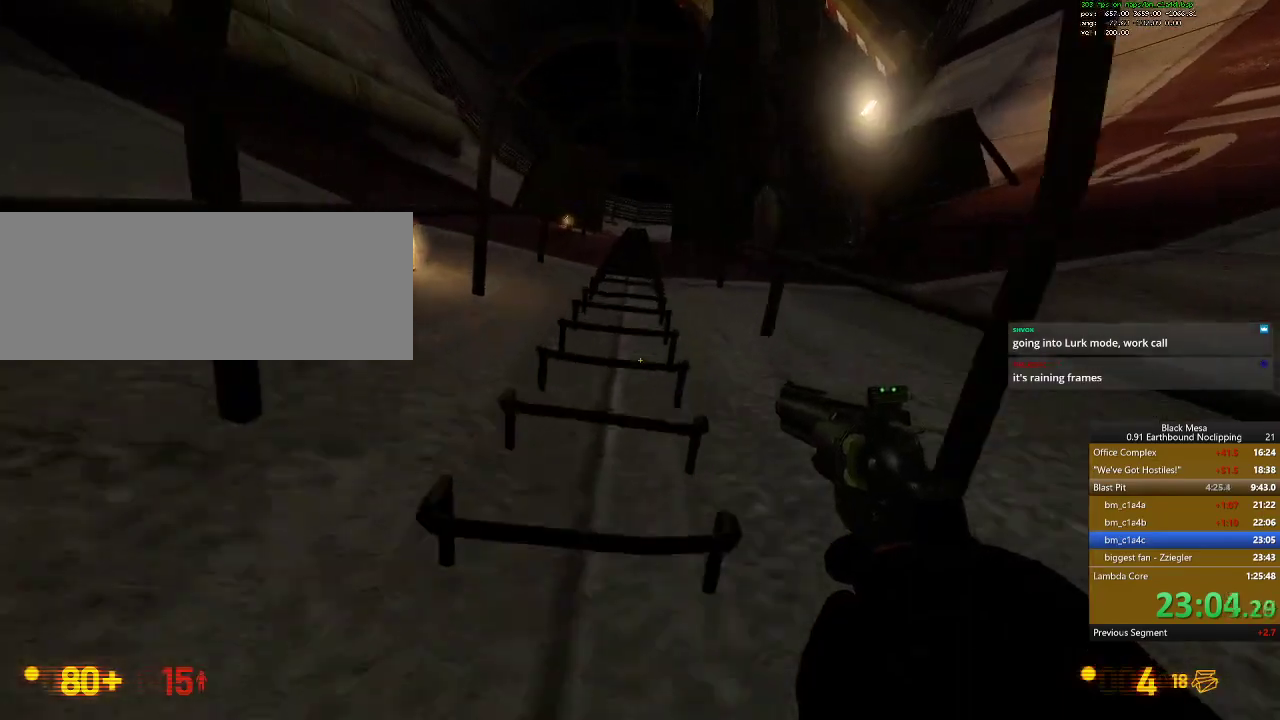
{"keys": ["e", "shift_l", "w"]}
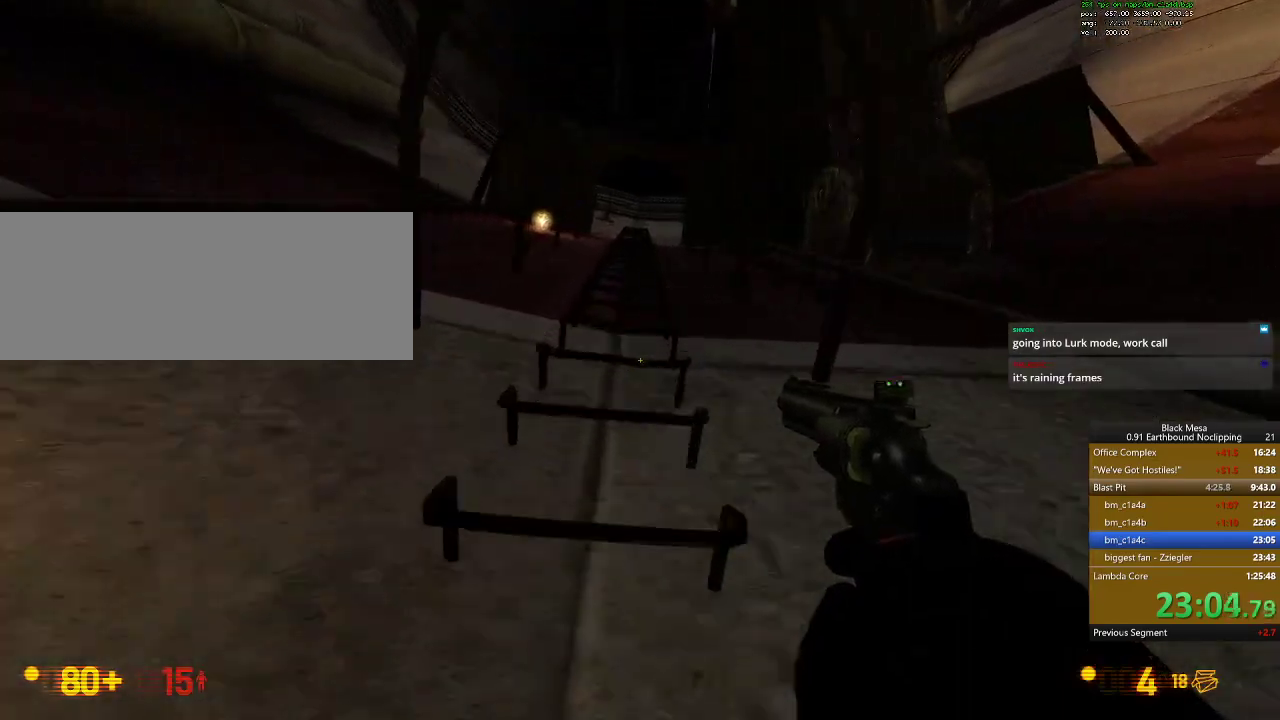
{"keys": ["shift_l", "w"], "events": [[67, "e", "up"], [133, "e", "down"], [133, "shift_l", "up"], [233, "e", "up"], [233, "shift_l", "down"], [333, "e", "down"], [400, "shift_l", "up"], [467, "e", "up"], [467, "shift_l", "down"]]}